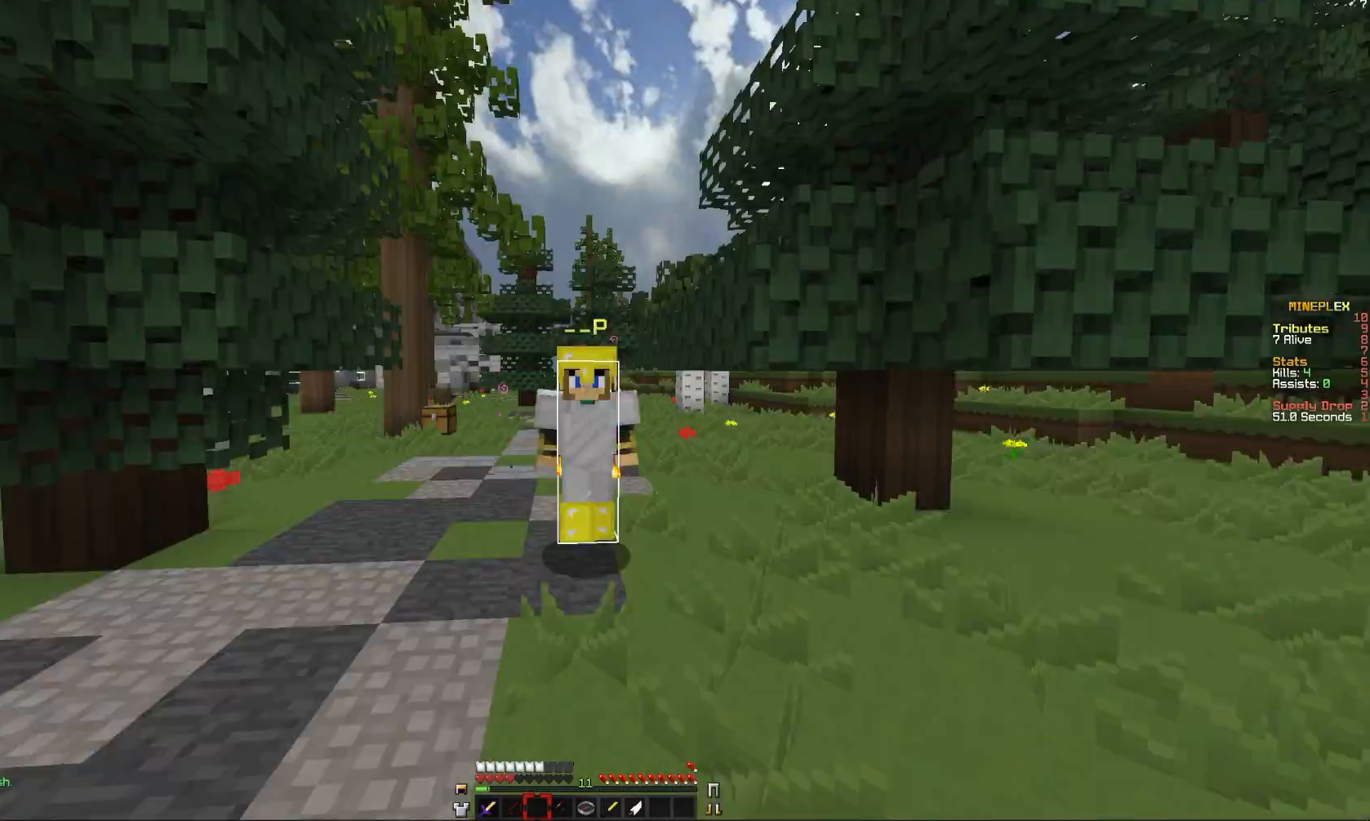
Gameplay with keyboard and mouse; each line is a JSON object with the keys and mouse buttons held at the frame after it. "events" lists presses ("down") and releases ("up") of "a", "comma", "e", "o", "mouse_left" and "mouse_right" between this image and that frame as [ms after this image, input, new state], when the widget could be followed in between. "mouse_left", "mouse_right" = the "left", "right" buttons of the "mouse" list. No other keys are recorded. Fast repeated clicks can show as one long hold. Mouse movement is not recorded.
{"keys": ["comma"], "mouse": ["right"], "events": [[467, "mouse_right", "down"]]}
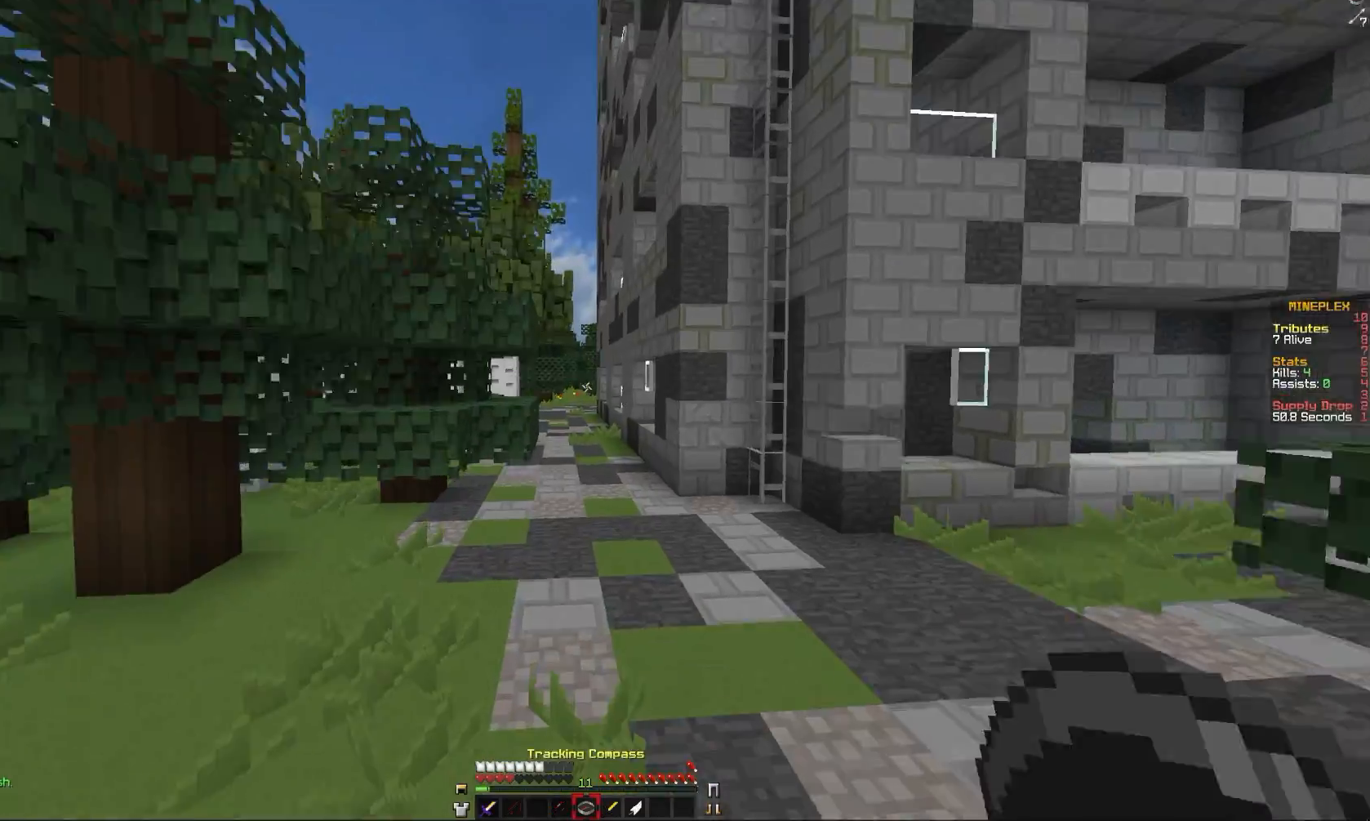
{"keys": ["comma"], "mouse": [], "events": [[134, "mouse_right", "up"]]}
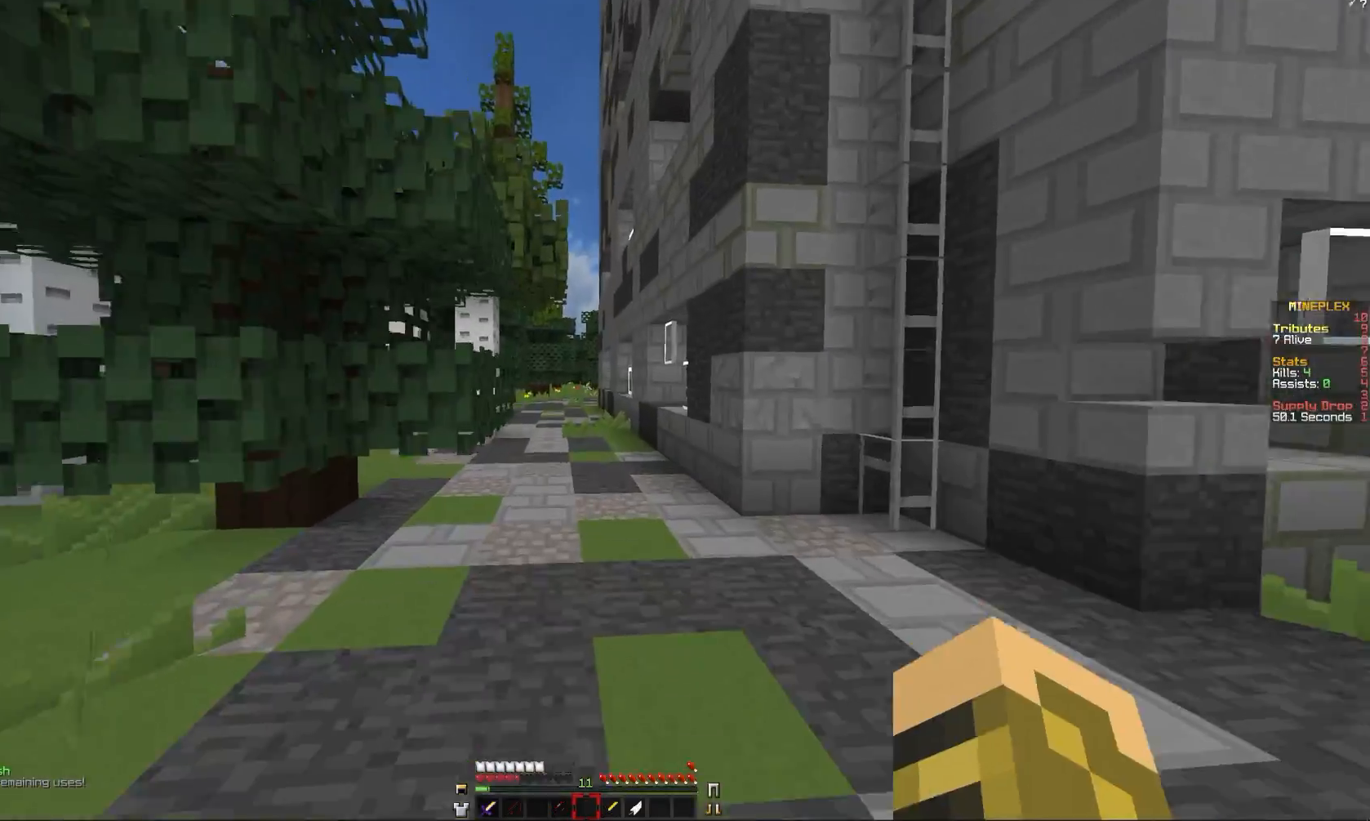
{"keys": ["comma"], "mouse": [], "events": []}
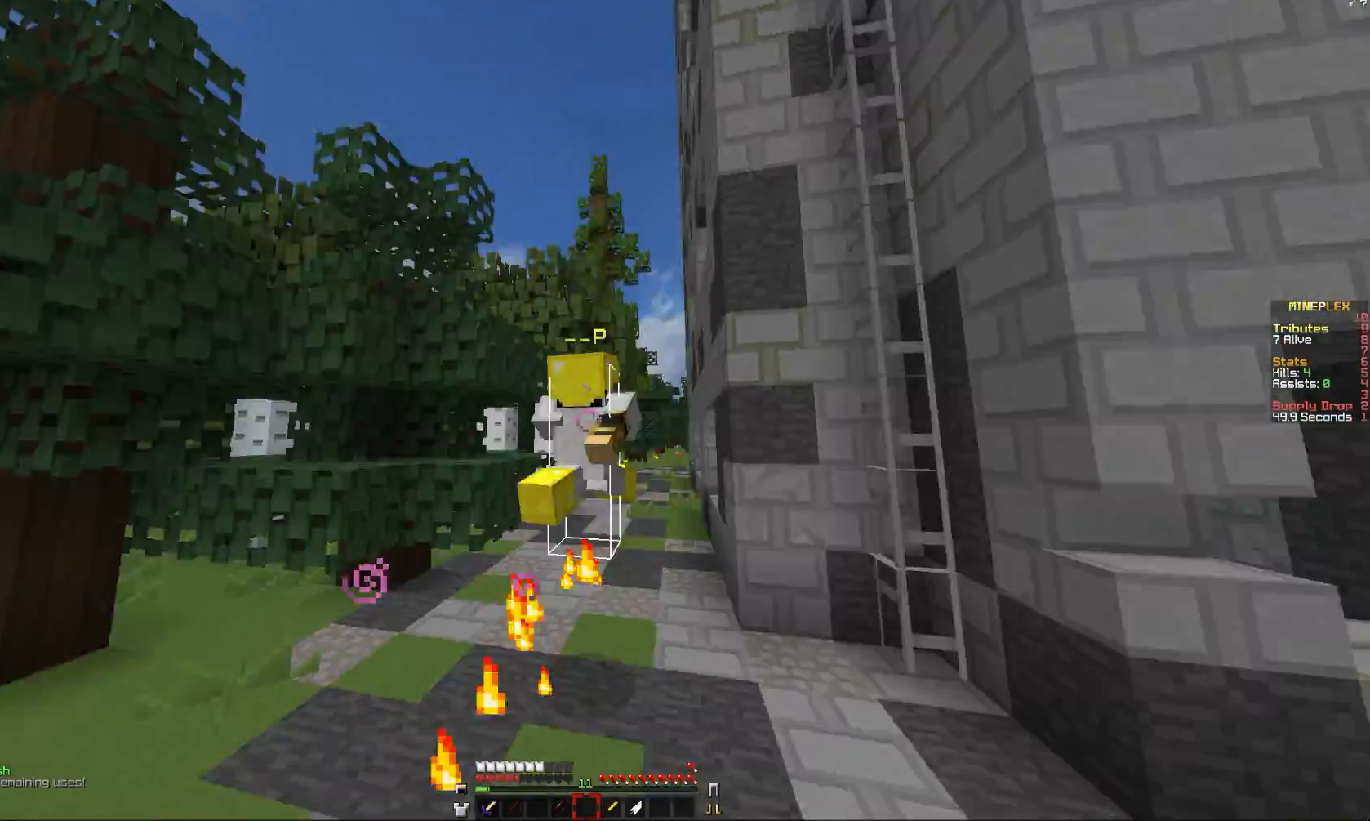
{"keys": ["comma"], "mouse": [], "events": []}
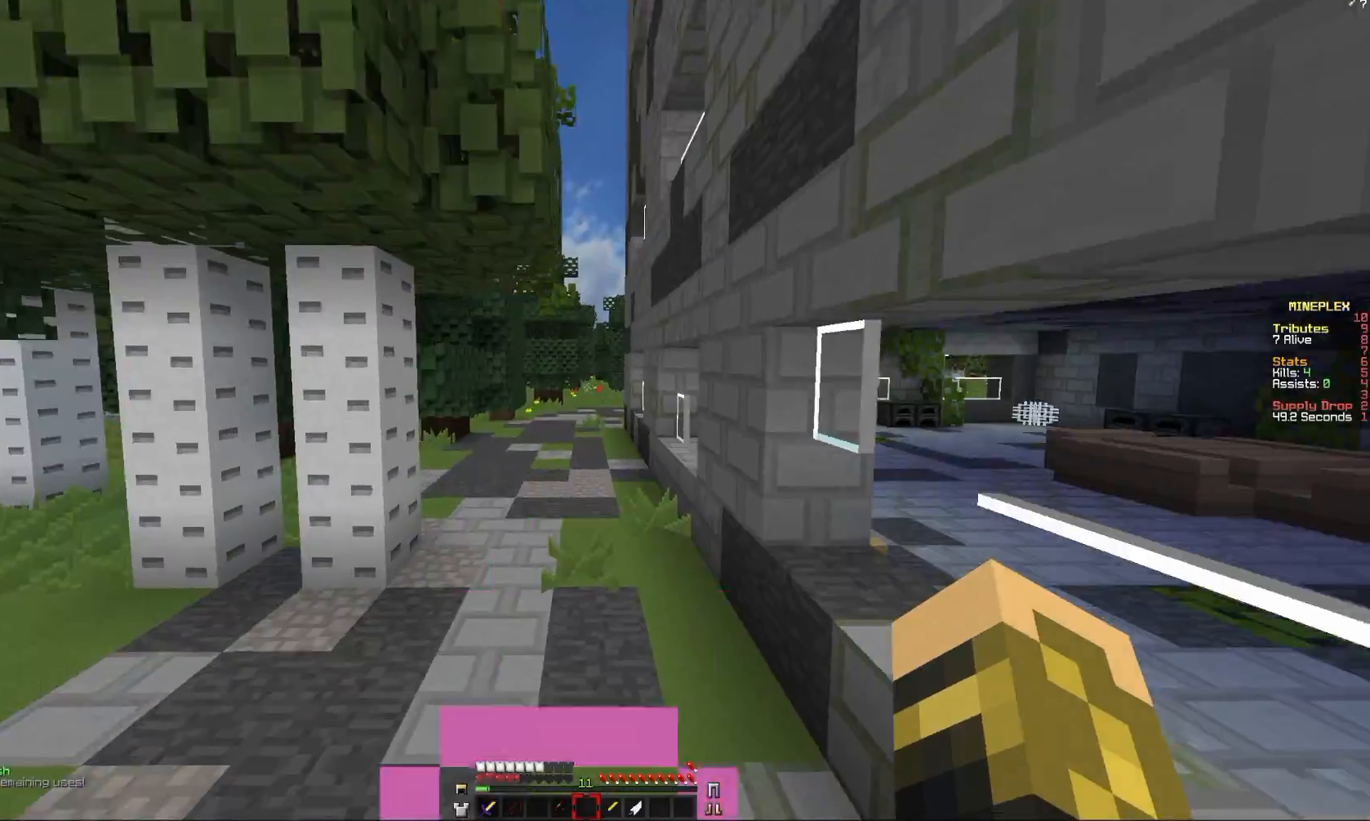
{"keys": ["comma"], "mouse": [], "events": []}
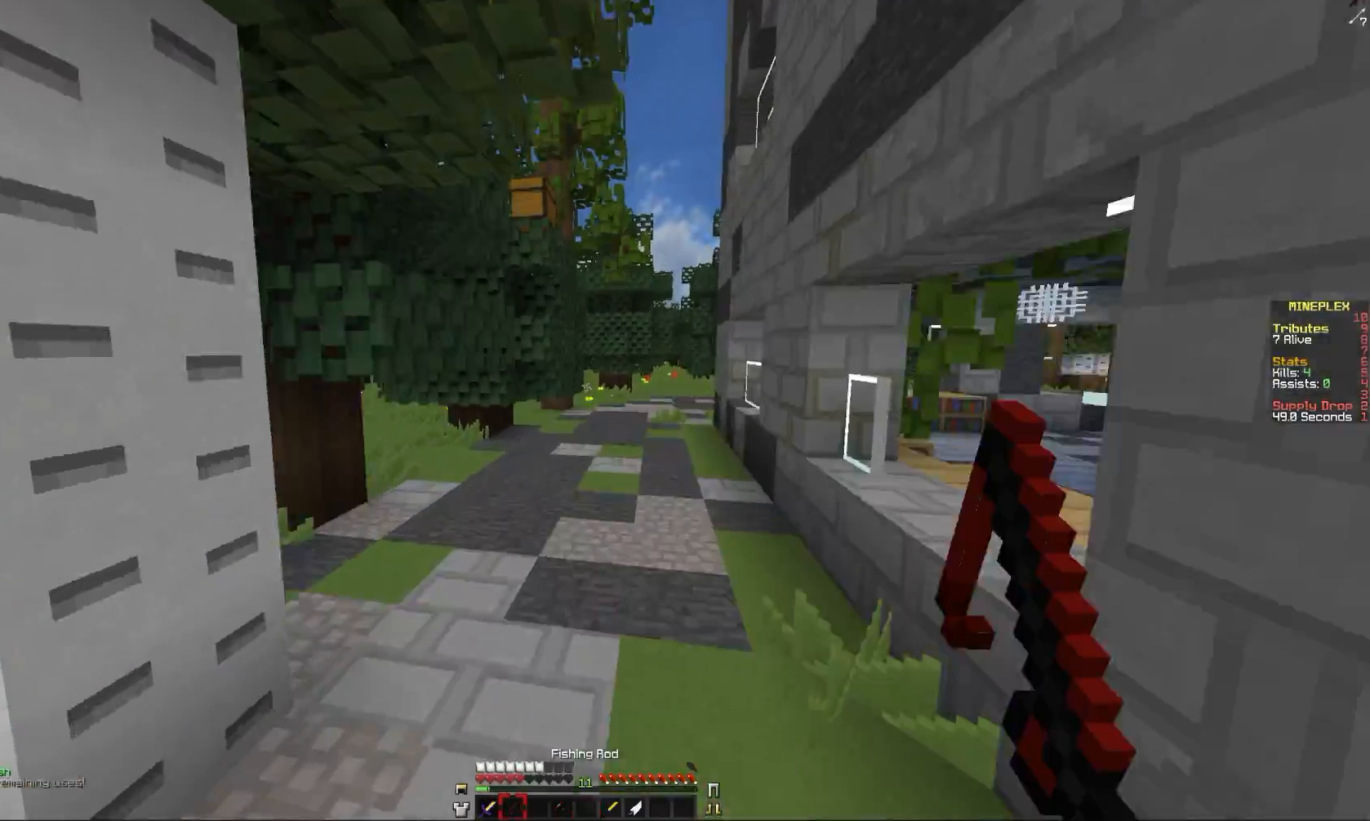
{"keys": [], "mouse": [], "events": [[134, "comma", "up"]]}
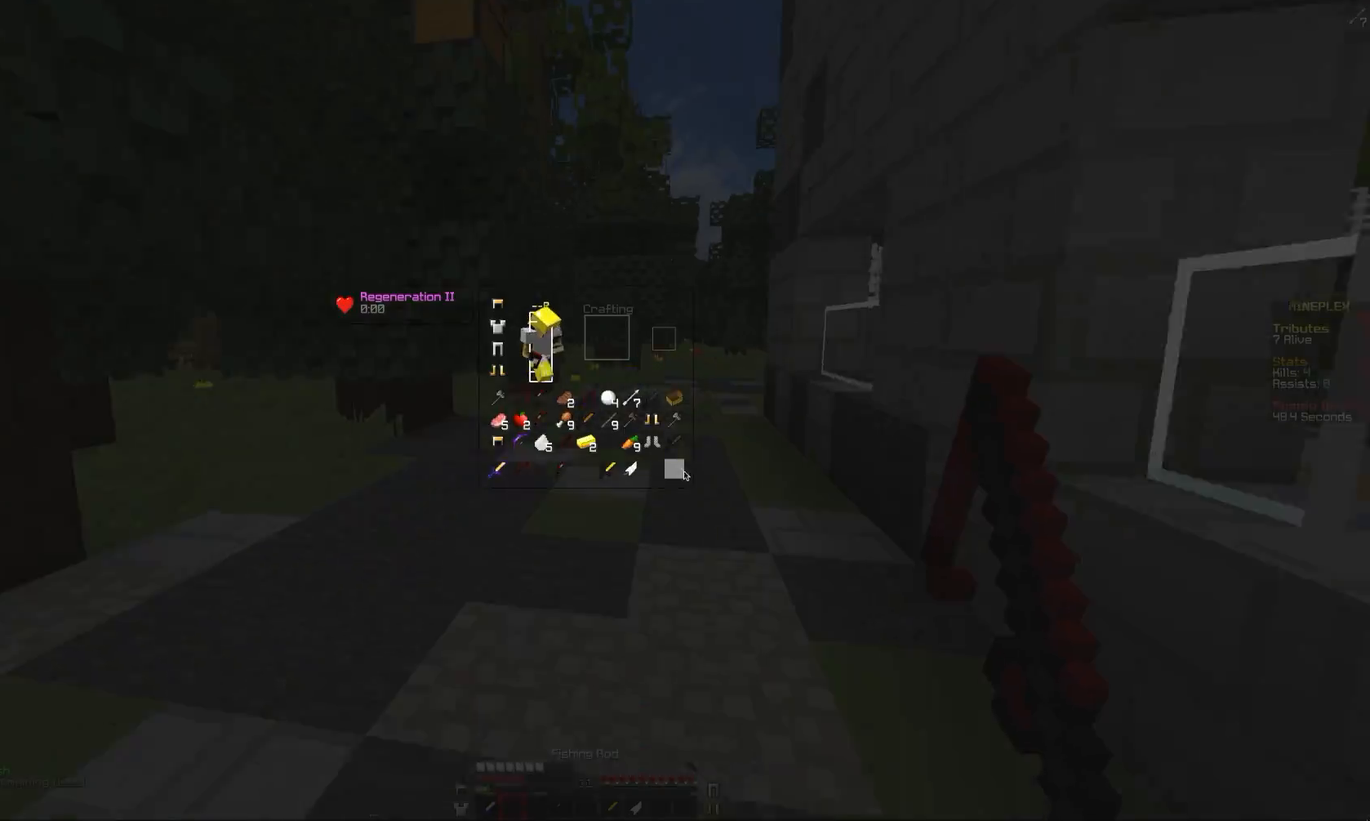
{"keys": [], "mouse": [], "events": []}
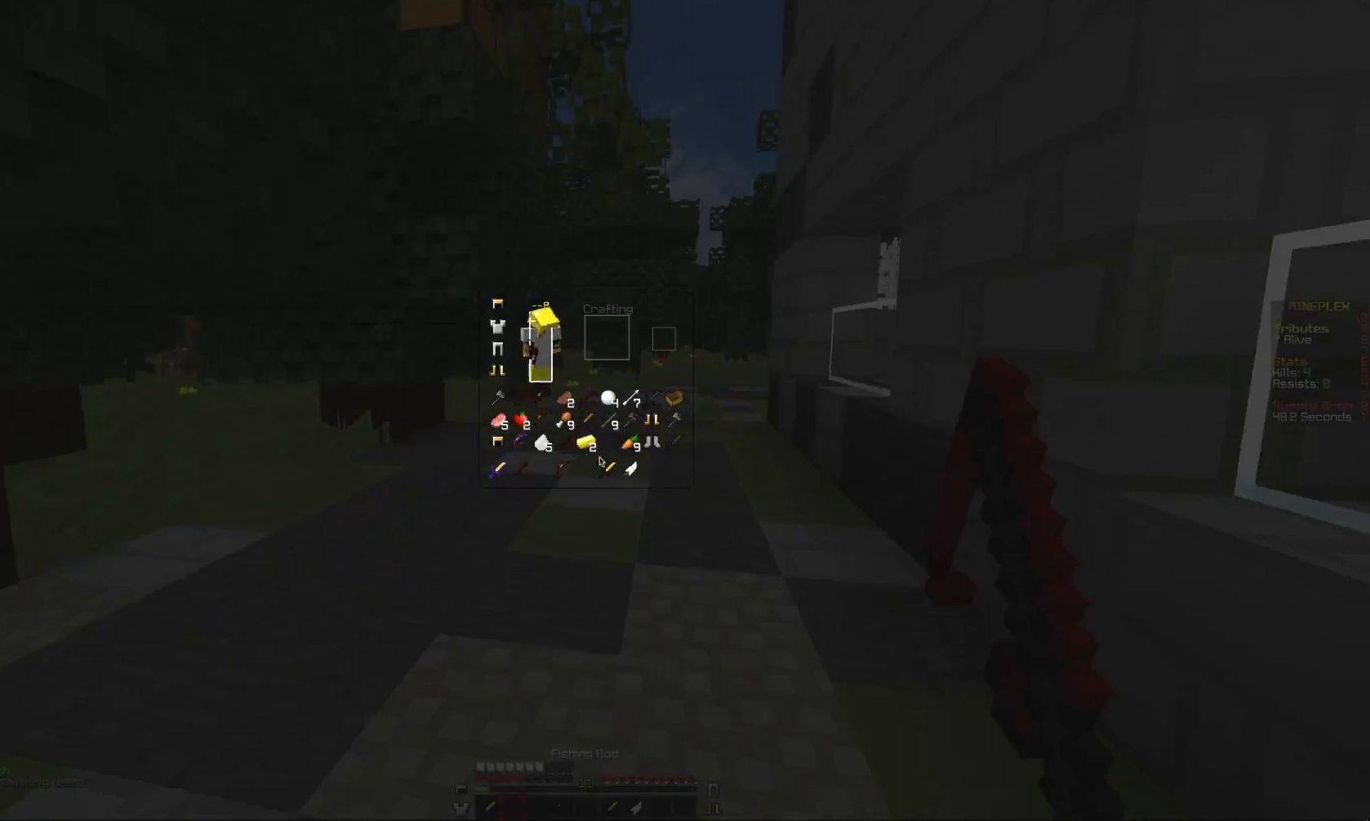
{"keys": ["comma"], "mouse": [], "events": [[134, "comma", "down"]]}
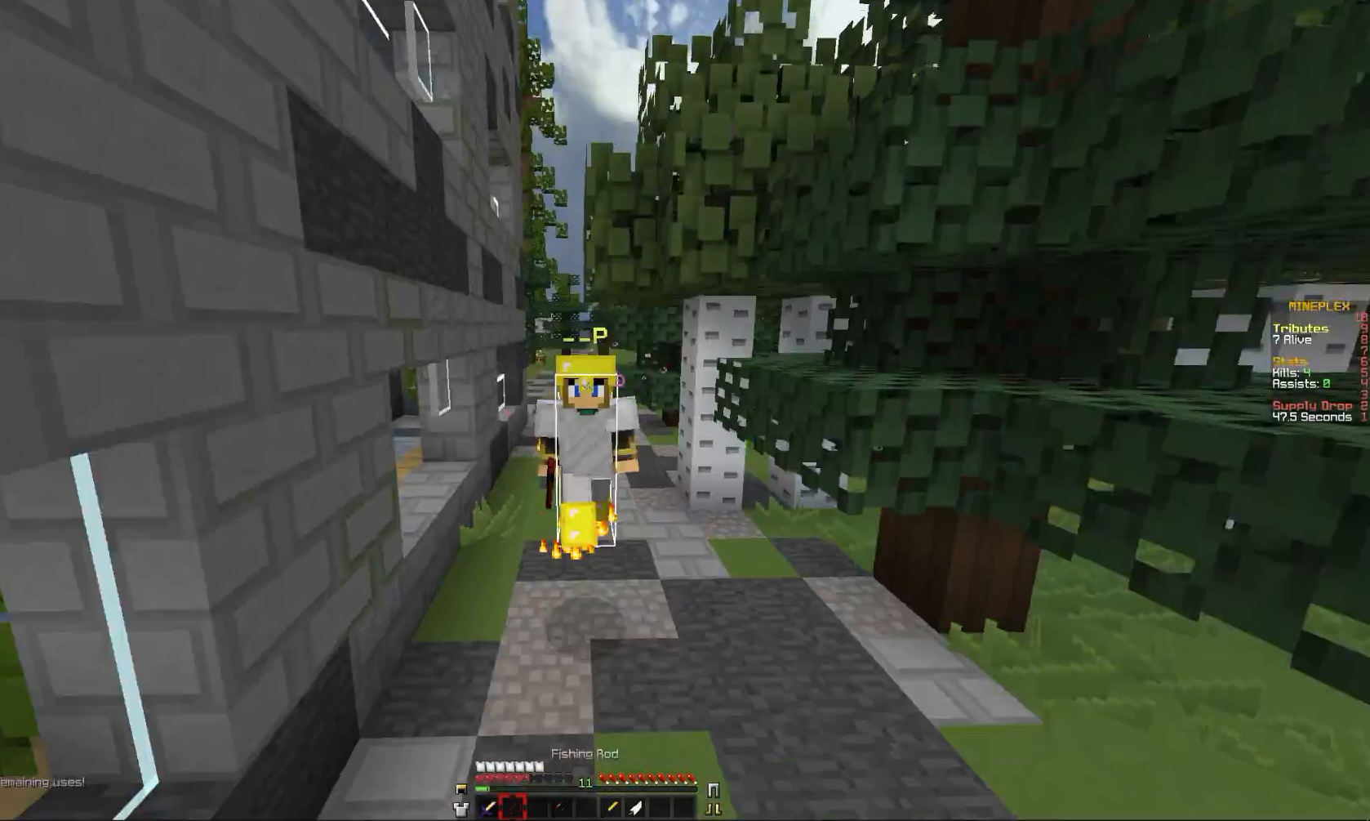
{"keys": ["comma"], "mouse": [], "events": []}
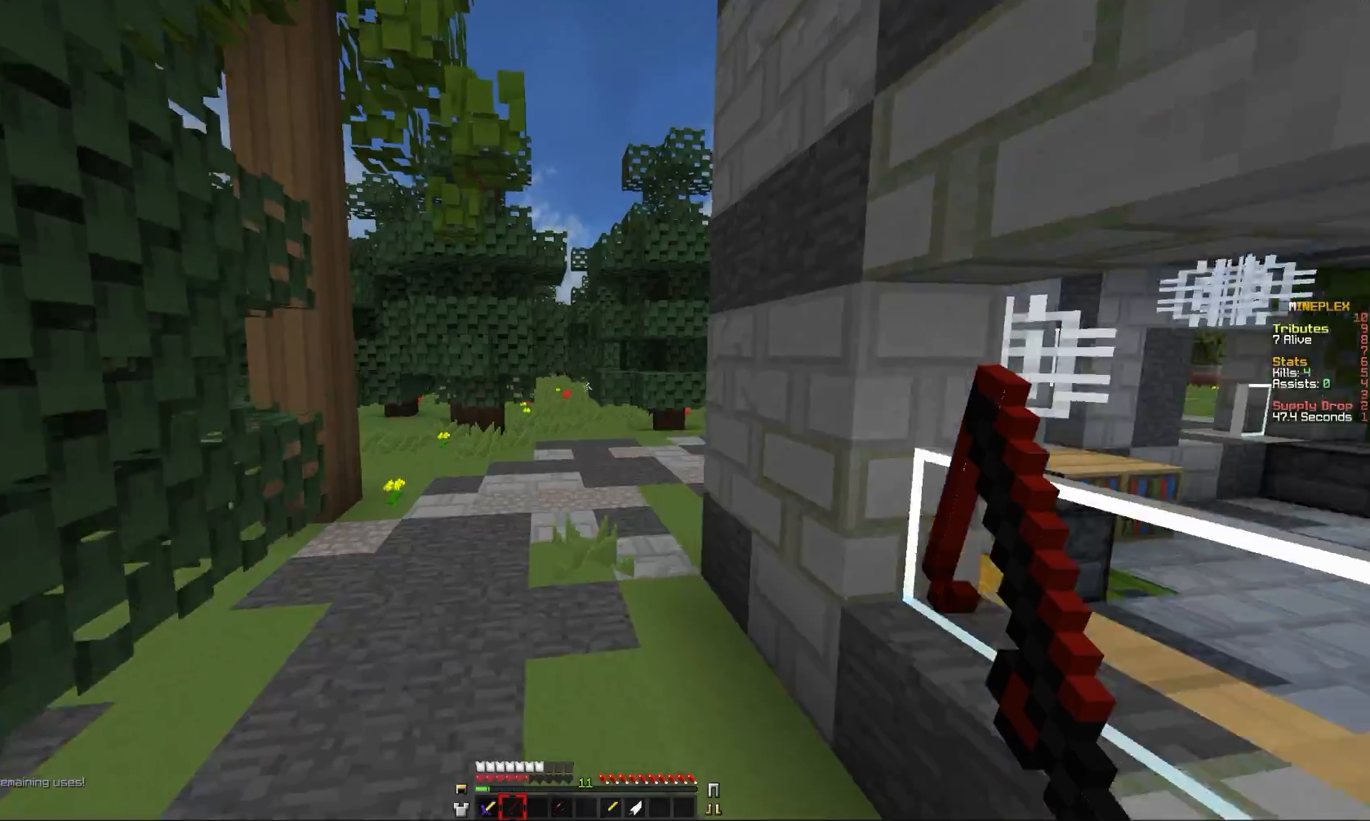
{"keys": ["comma"], "mouse": [], "events": []}
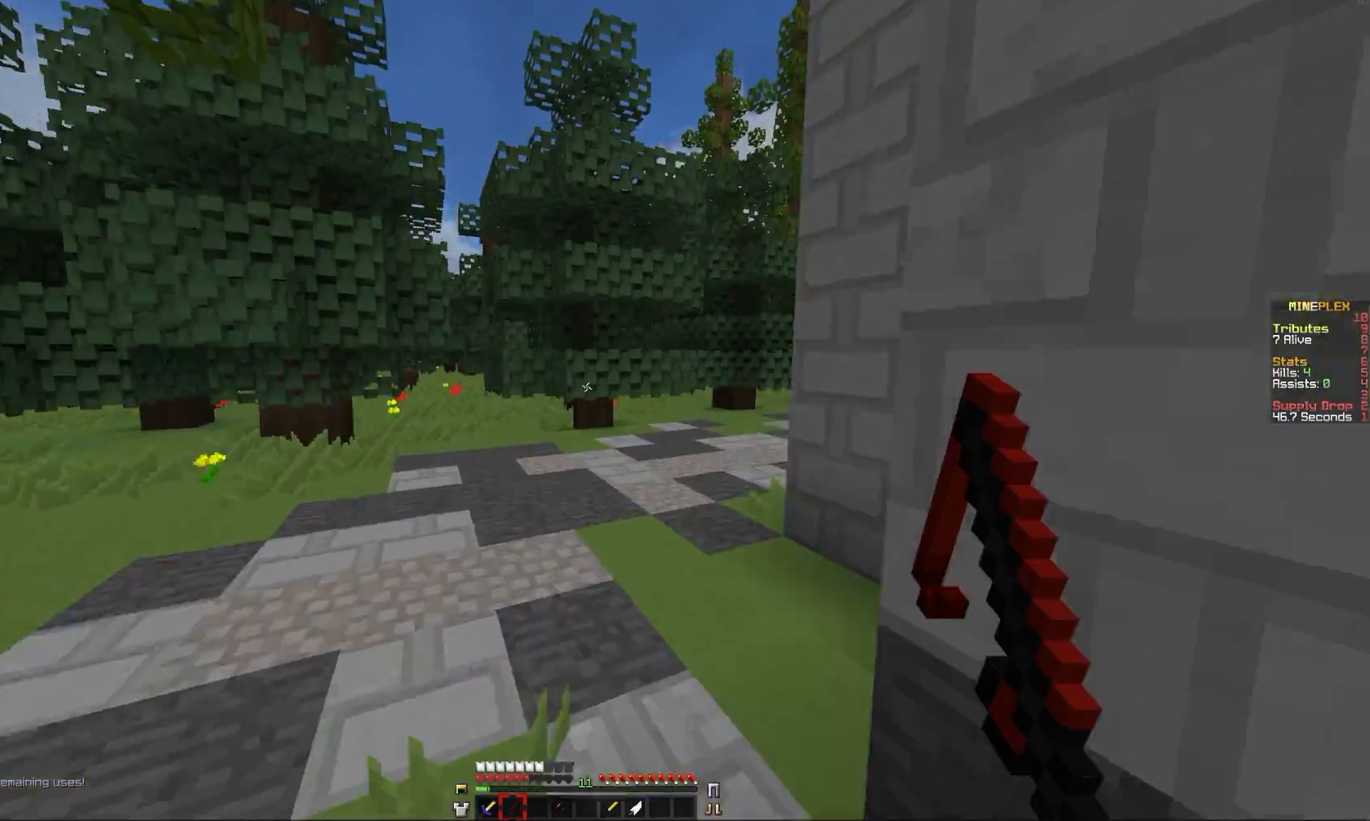
{"keys": ["comma"], "mouse": [], "events": [[33, "a", "down"], [367, "a", "up"]]}
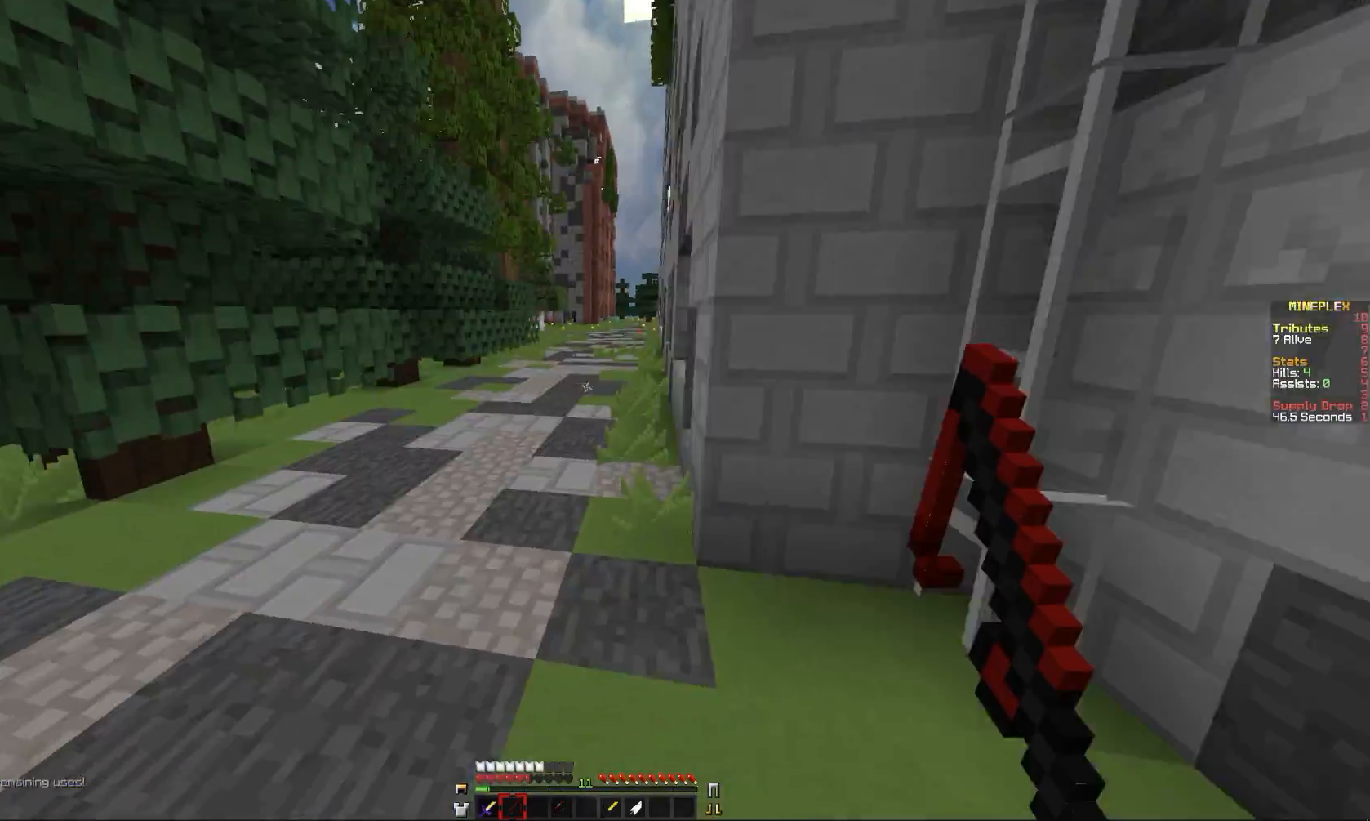
{"keys": ["comma"], "mouse": [], "events": []}
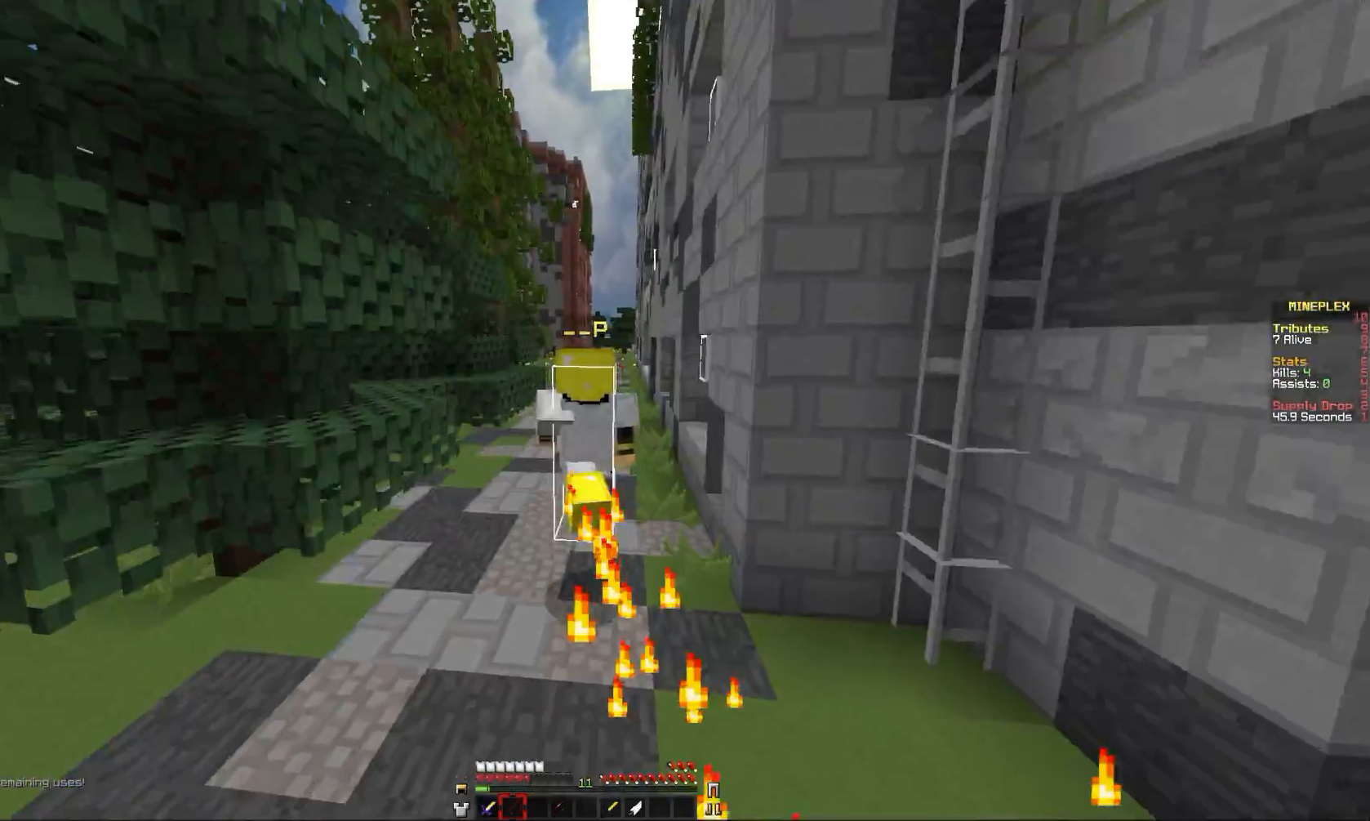
{"keys": ["comma"], "mouse": ["right"], "events": [[500, "mouse_right", "down"]]}
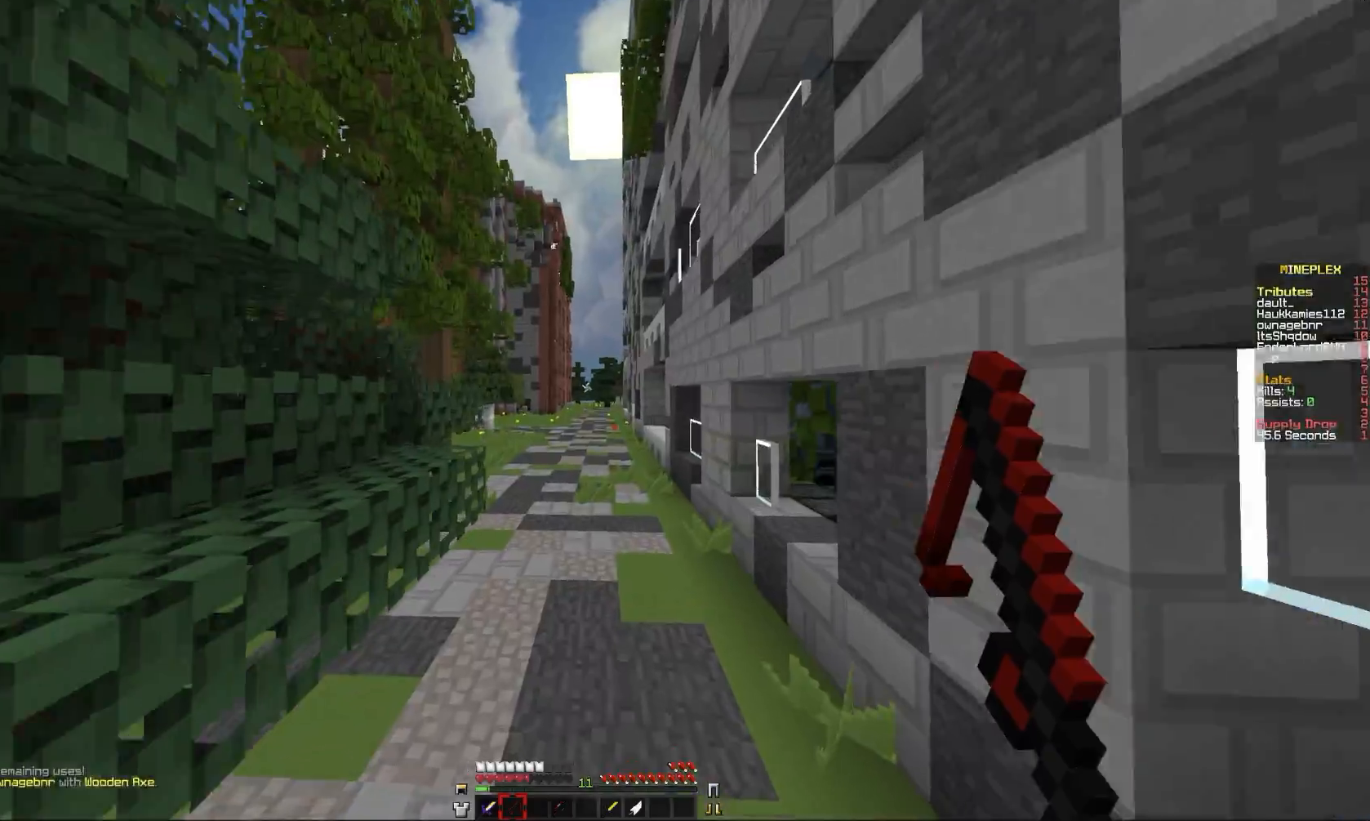
{"keys": ["comma"], "mouse": ["left", "right"], "events": [[34, "mouse_left", "down"], [167, "mouse_right", "up"], [234, "mouse_left", "up"], [234, "mouse_right", "down"], [267, "mouse_left", "down"], [367, "mouse_right", "up"], [467, "mouse_left", "up"], [467, "mouse_right", "down"], [501, "mouse_left", "down"]]}
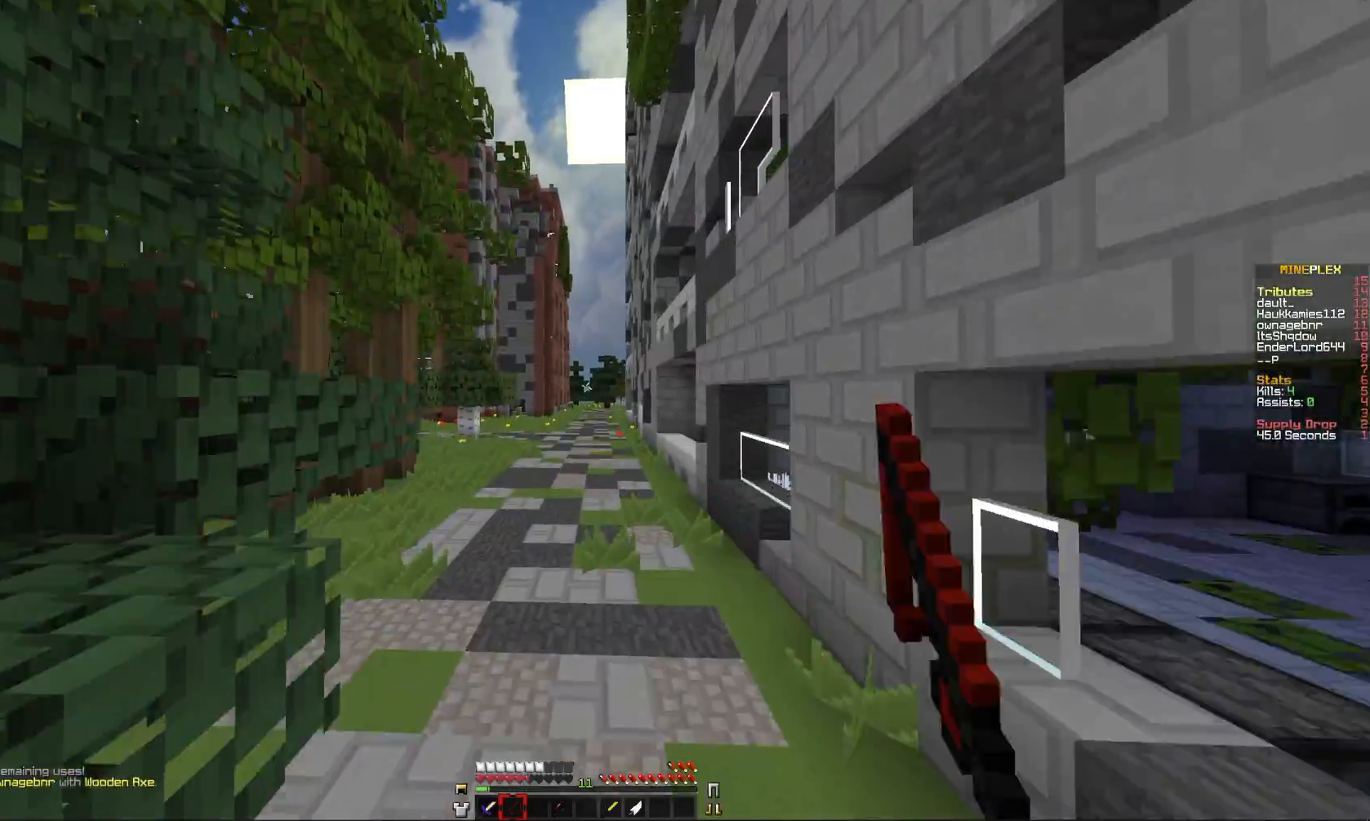
{"keys": ["comma"], "mouse": [], "events": [[133, "mouse_right", "up"], [167, "mouse_left", "up"]]}
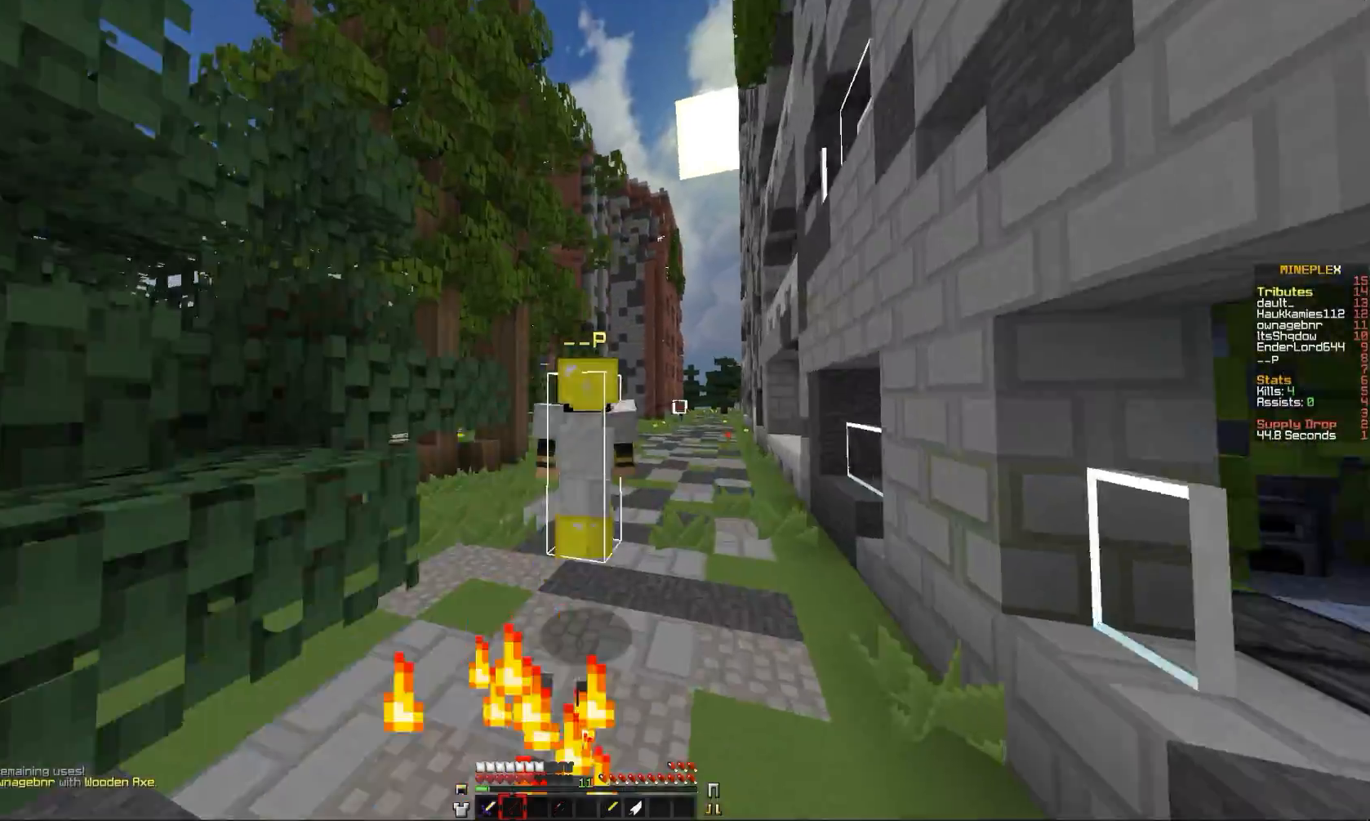
{"keys": ["comma"], "mouse": [], "events": []}
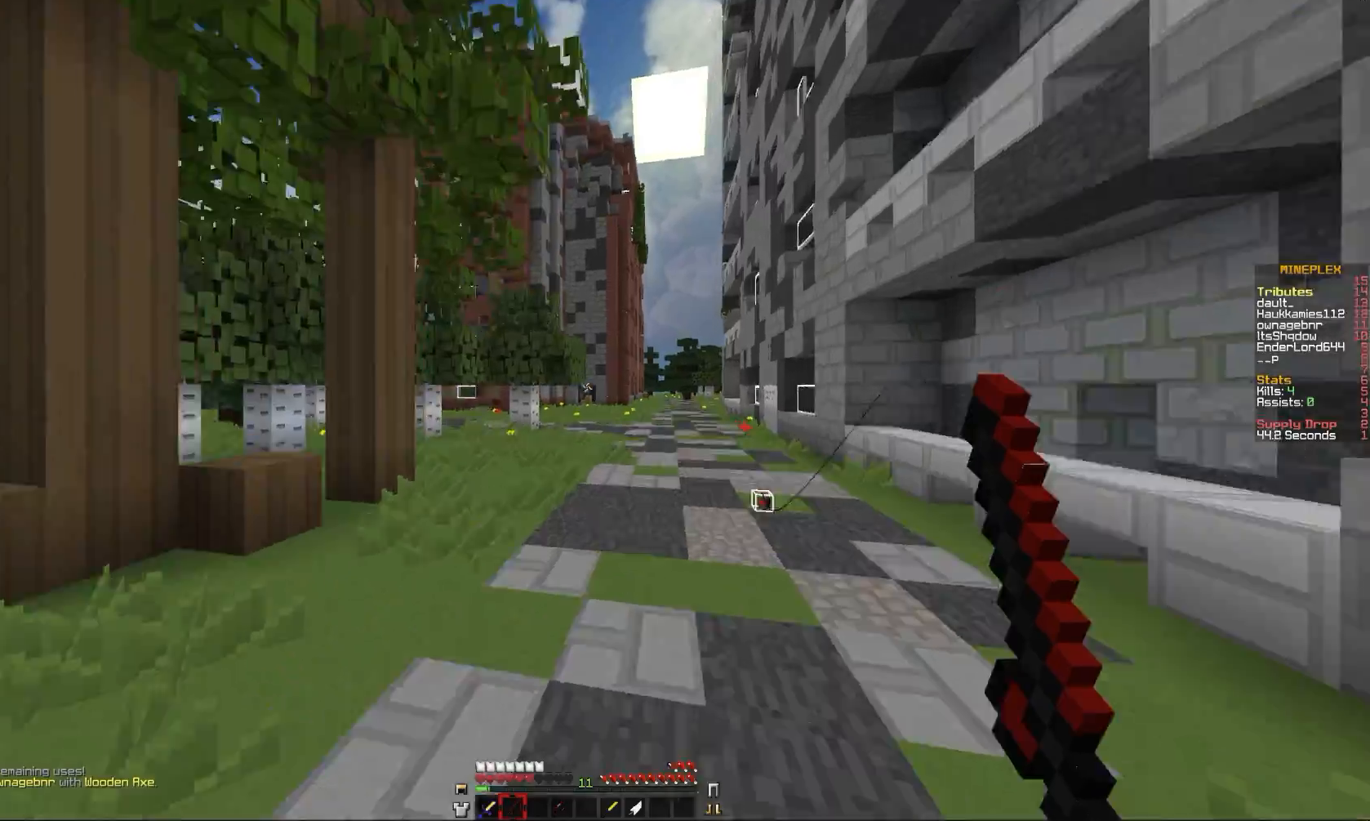
{"keys": [], "mouse": [], "events": [[267, "comma", "up"]]}
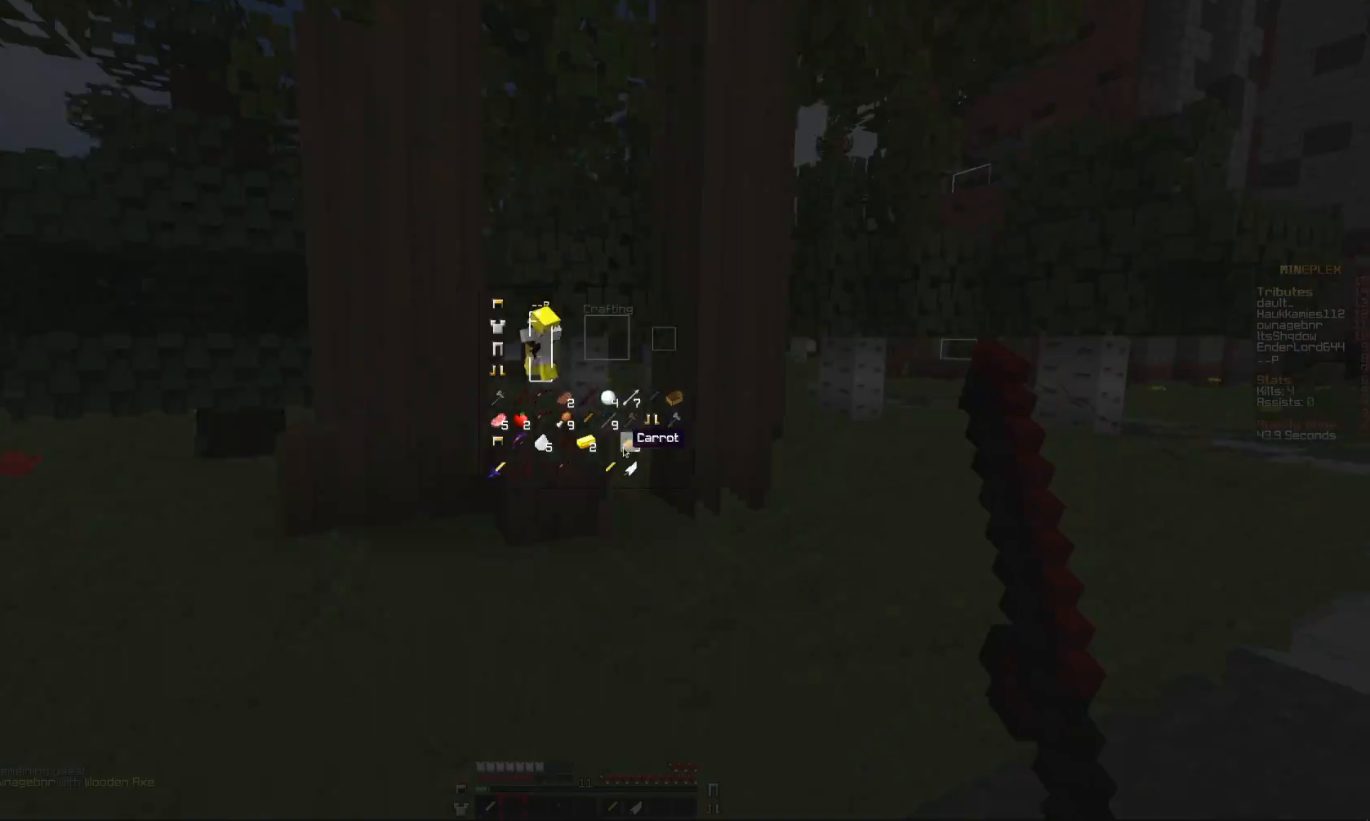
{"keys": [], "mouse": [], "events": []}
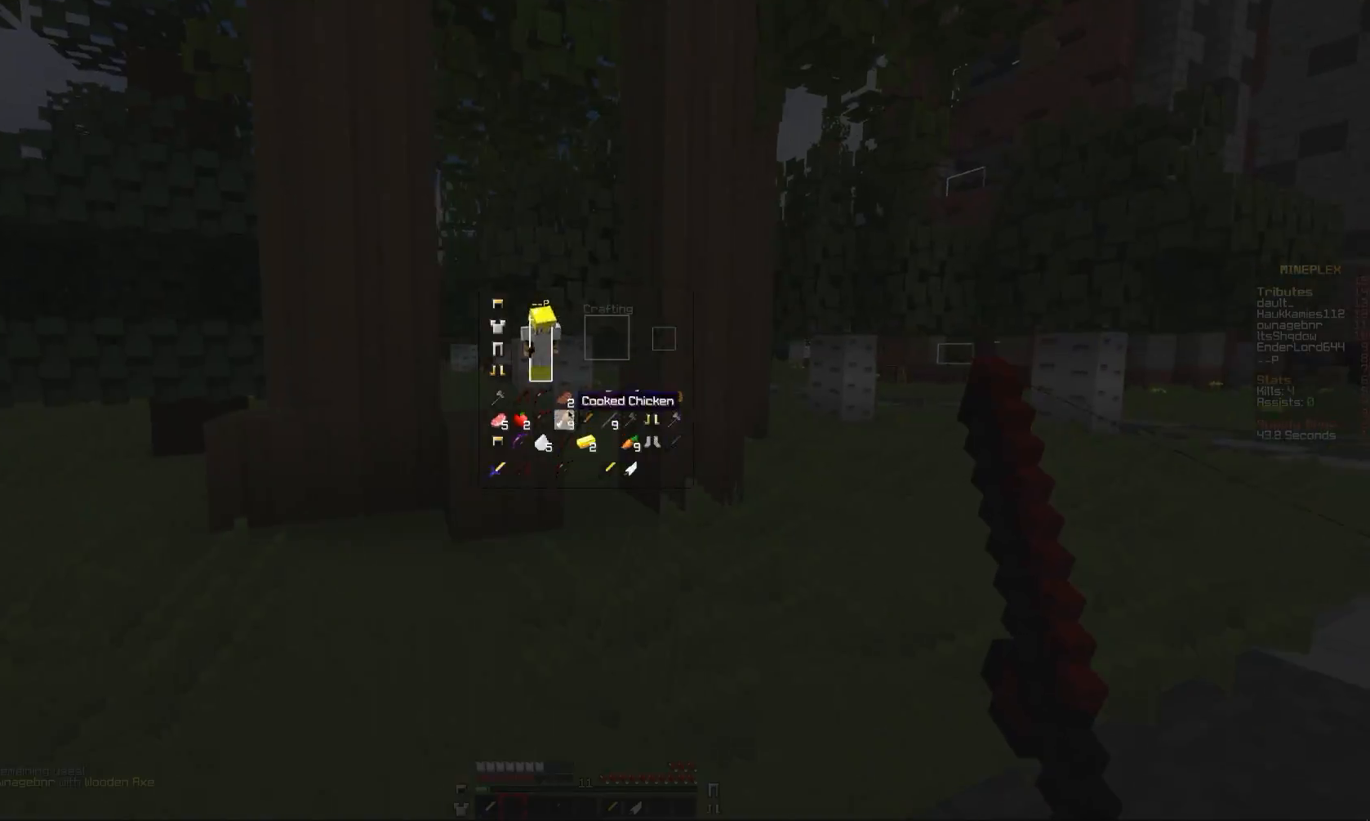
{"keys": ["comma"], "mouse": [], "events": [[133, "mouse_left", "down"], [233, "comma", "down"], [267, "mouse_left", "up"]]}
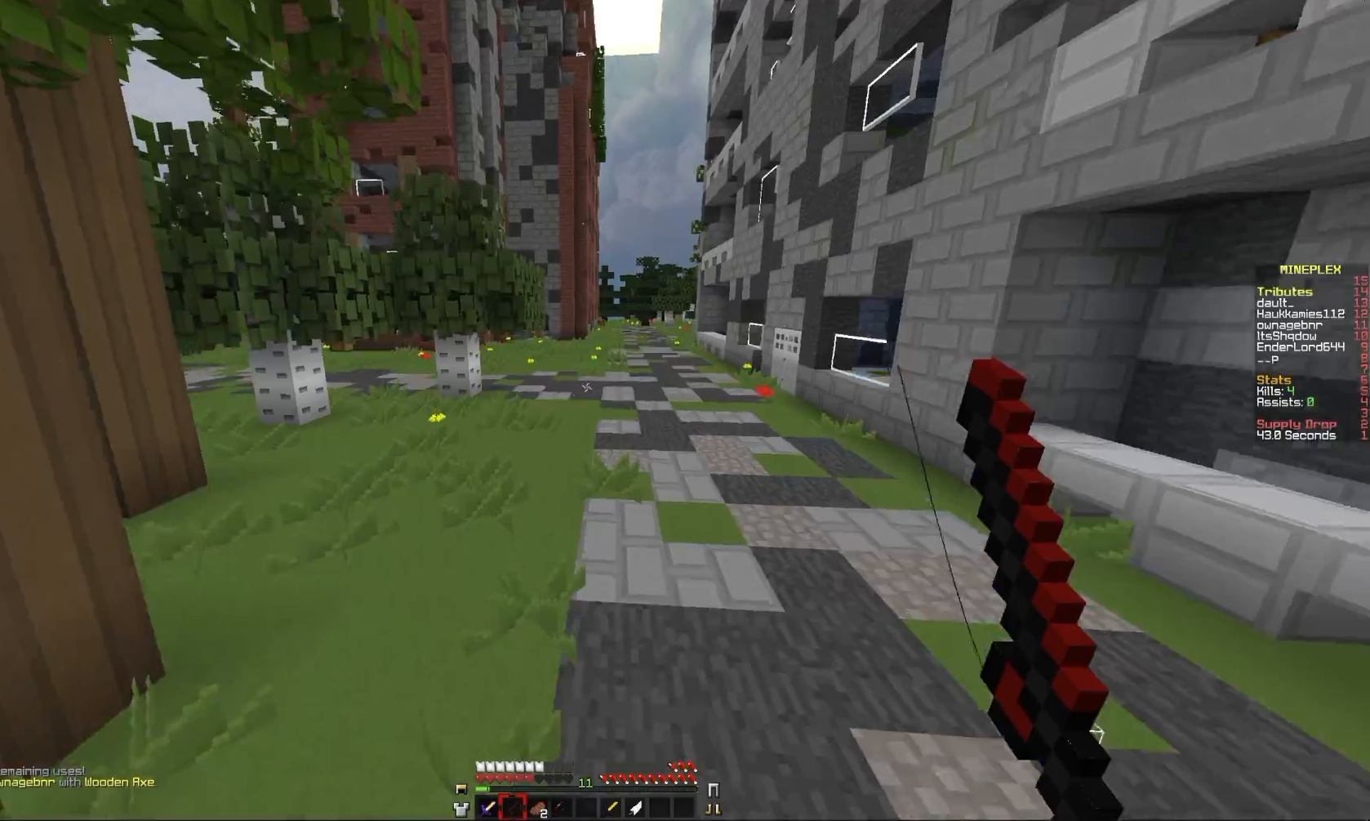
{"keys": ["comma"], "mouse": [], "events": []}
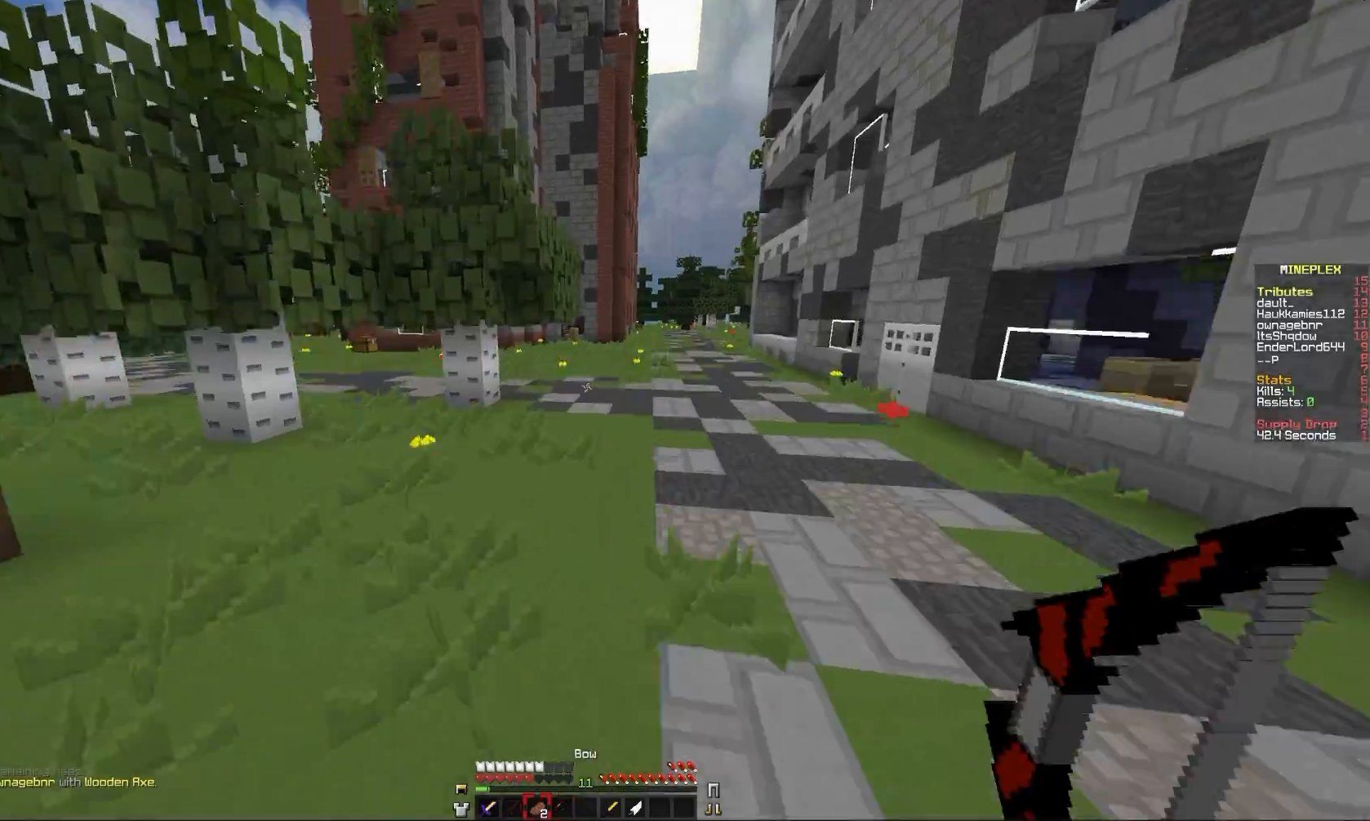
{"keys": ["a", "comma"], "mouse": ["right"], "events": [[66, "mouse_right", "down"], [233, "a", "down"]]}
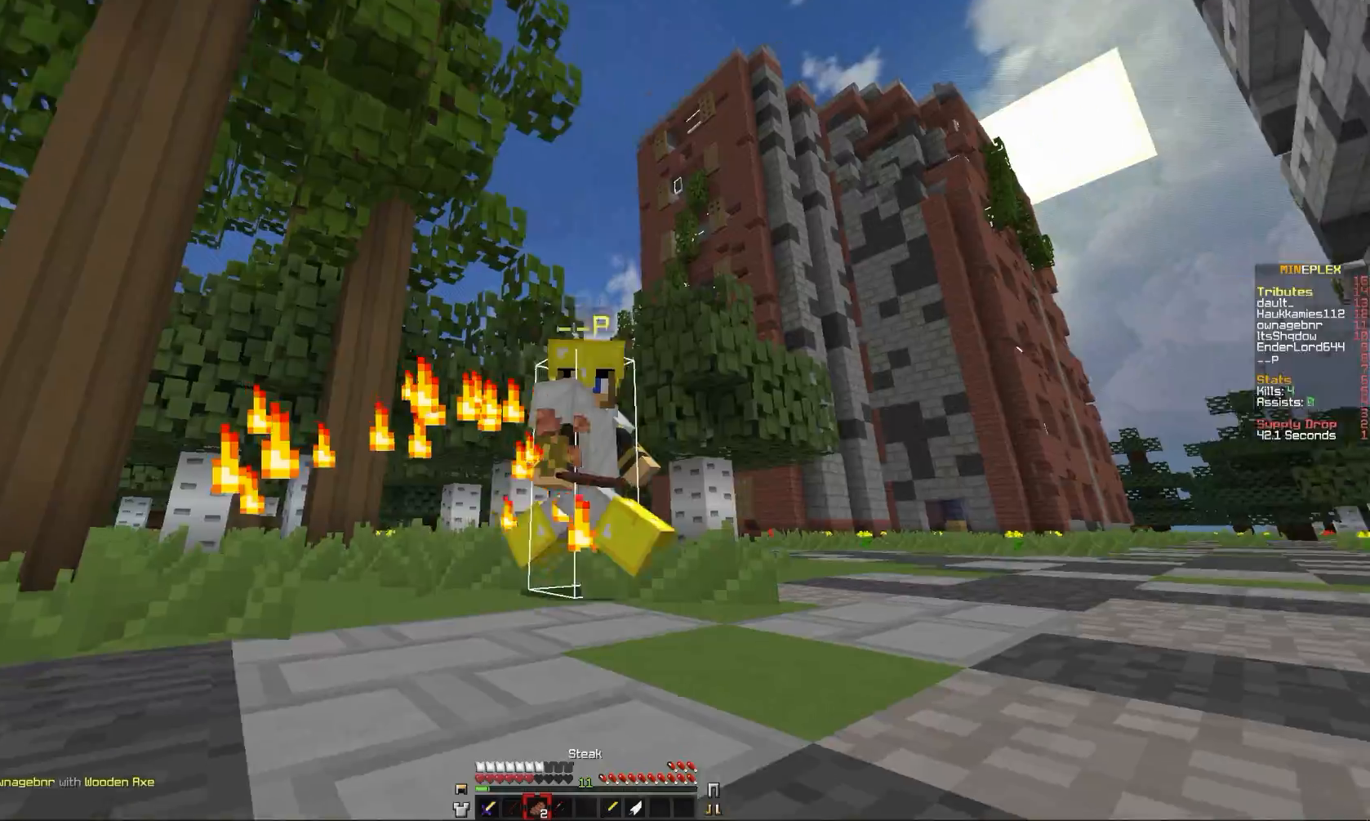
{"keys": ["comma"], "mouse": ["right"], "events": [[200, "a", "up"]]}
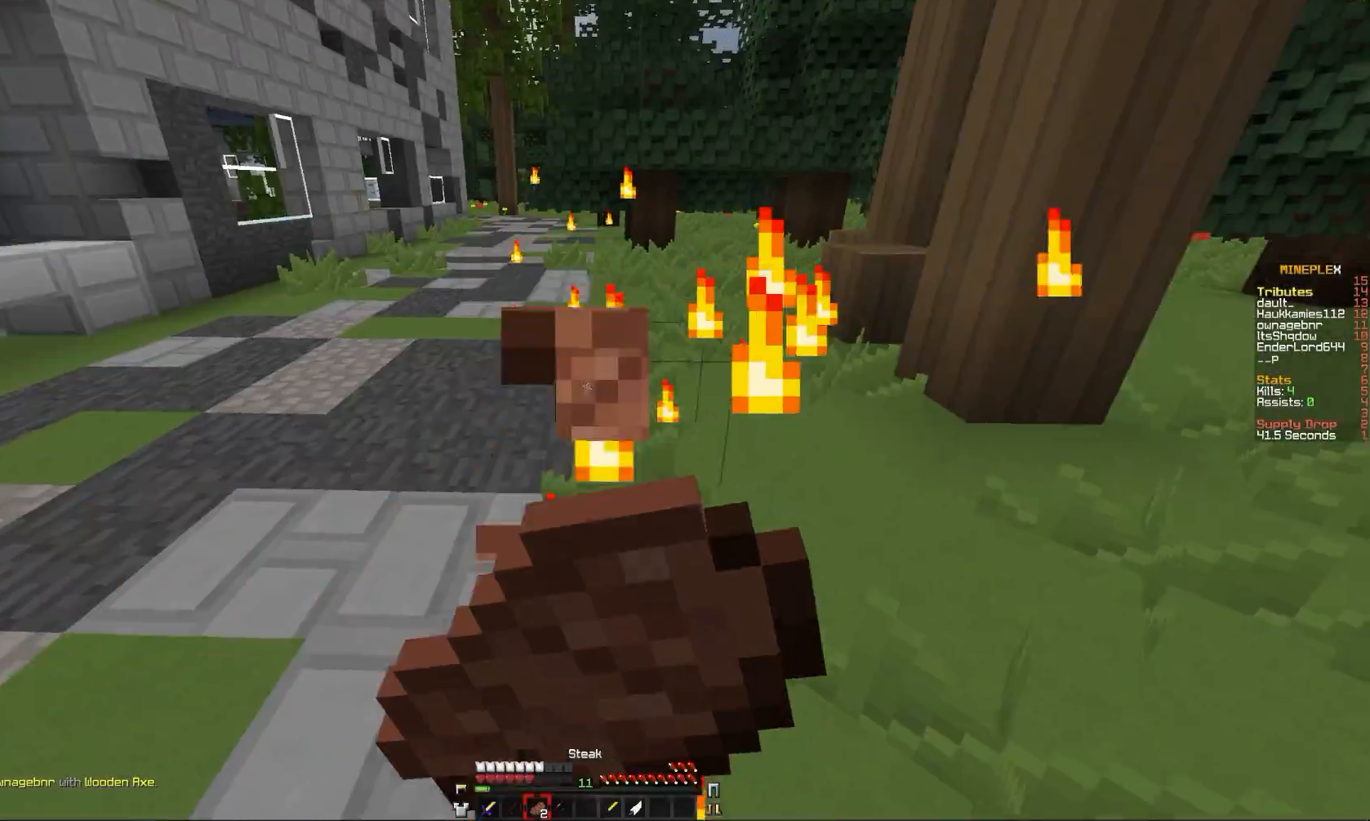
{"keys": ["comma"], "mouse": ["right"], "events": []}
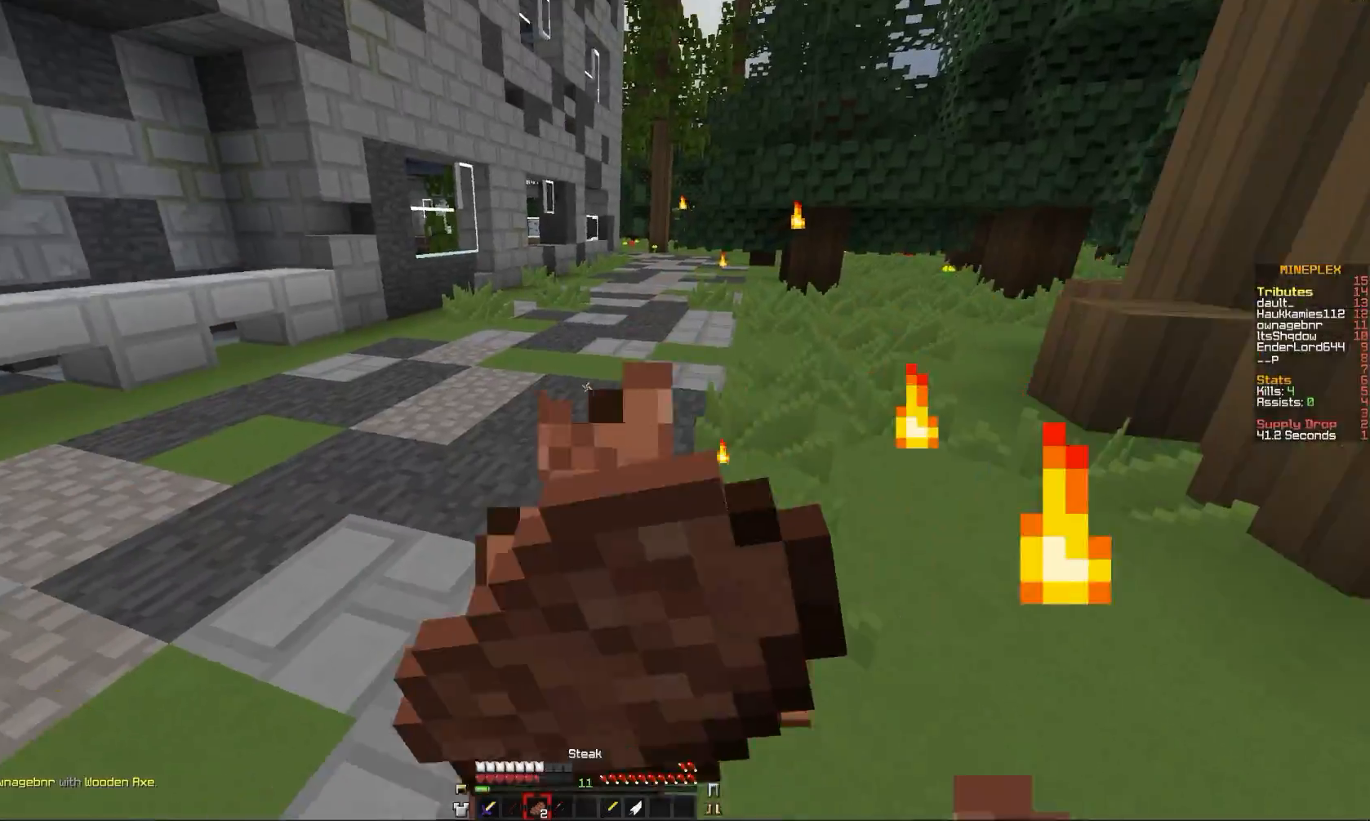
{"keys": ["comma"], "mouse": [], "events": [[501, "mouse_right", "up"]]}
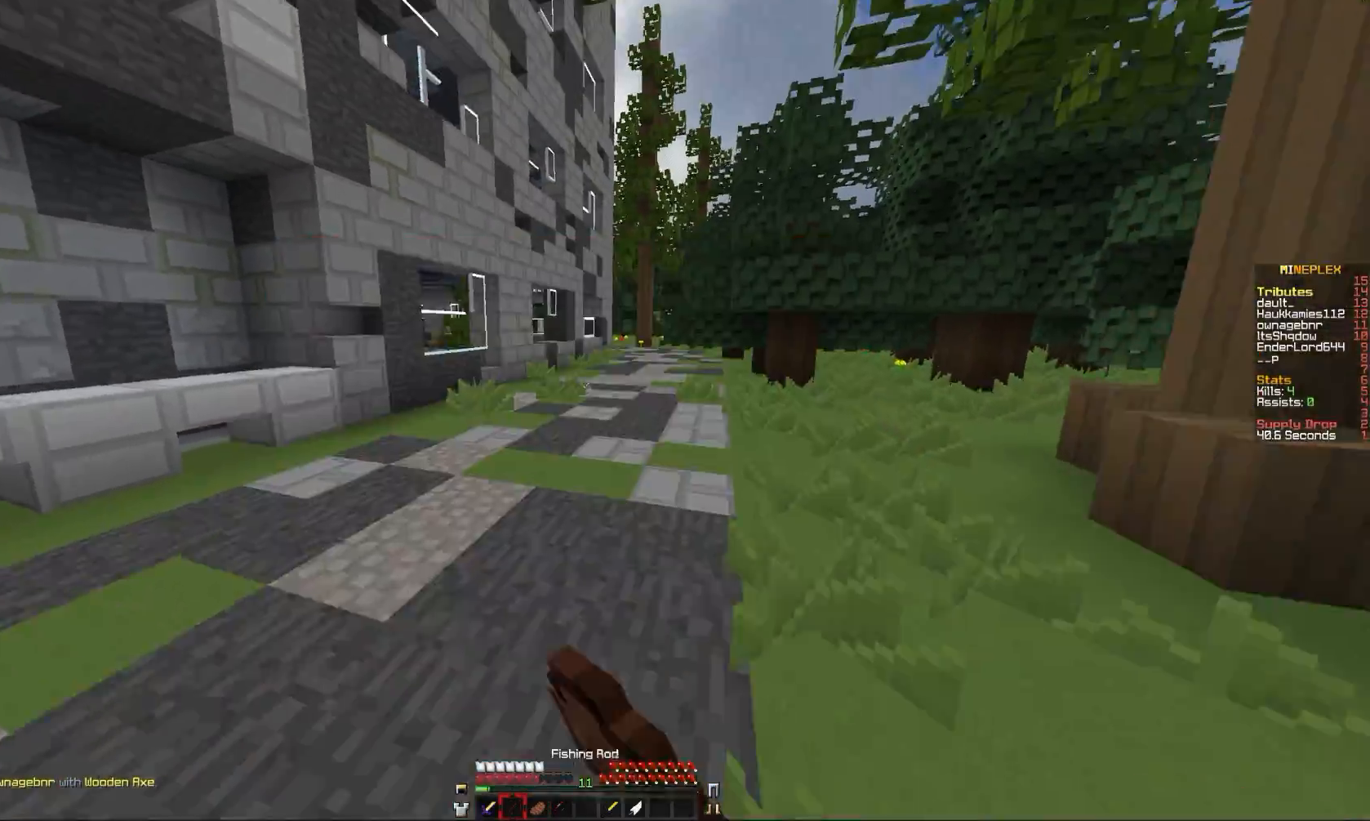
{"keys": ["comma"], "mouse": [], "events": [[66, "mouse_left", "down"], [433, "mouse_left", "up"]]}
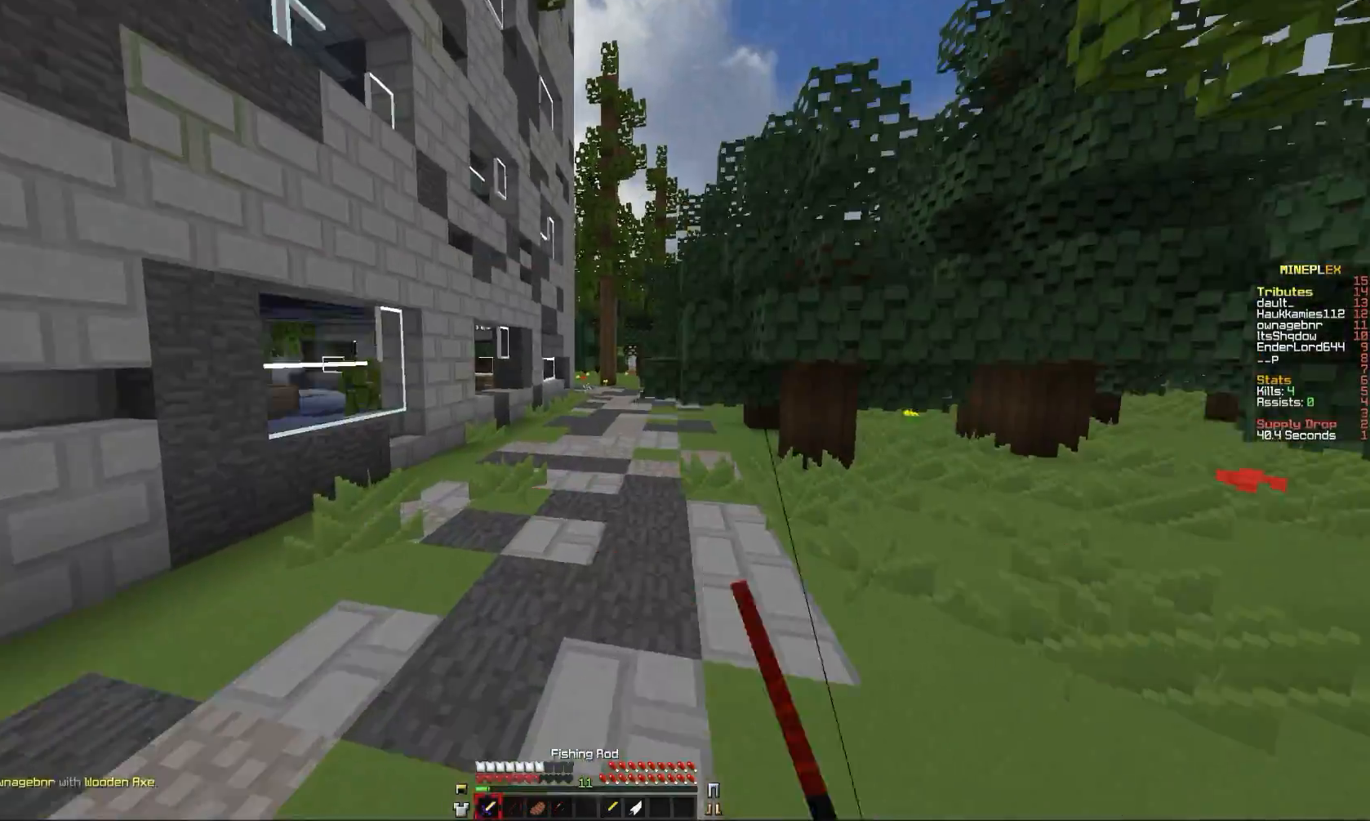
{"keys": ["comma"], "mouse": [], "events": [[134, "mouse_right", "down"], [300, "mouse_right", "up"]]}
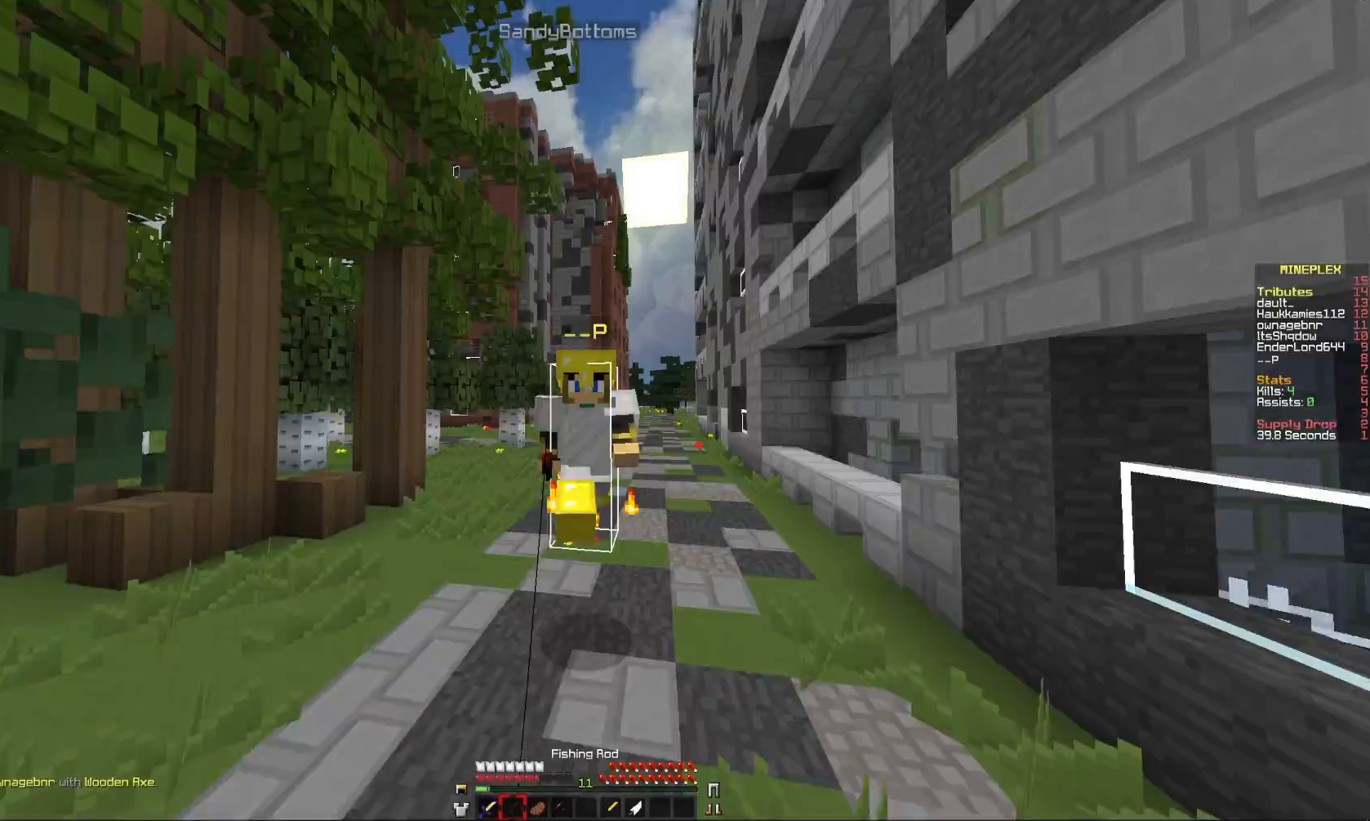
{"keys": ["comma"], "mouse": [], "events": [[300, "mouse_right", "down"], [467, "mouse_right", "up"]]}
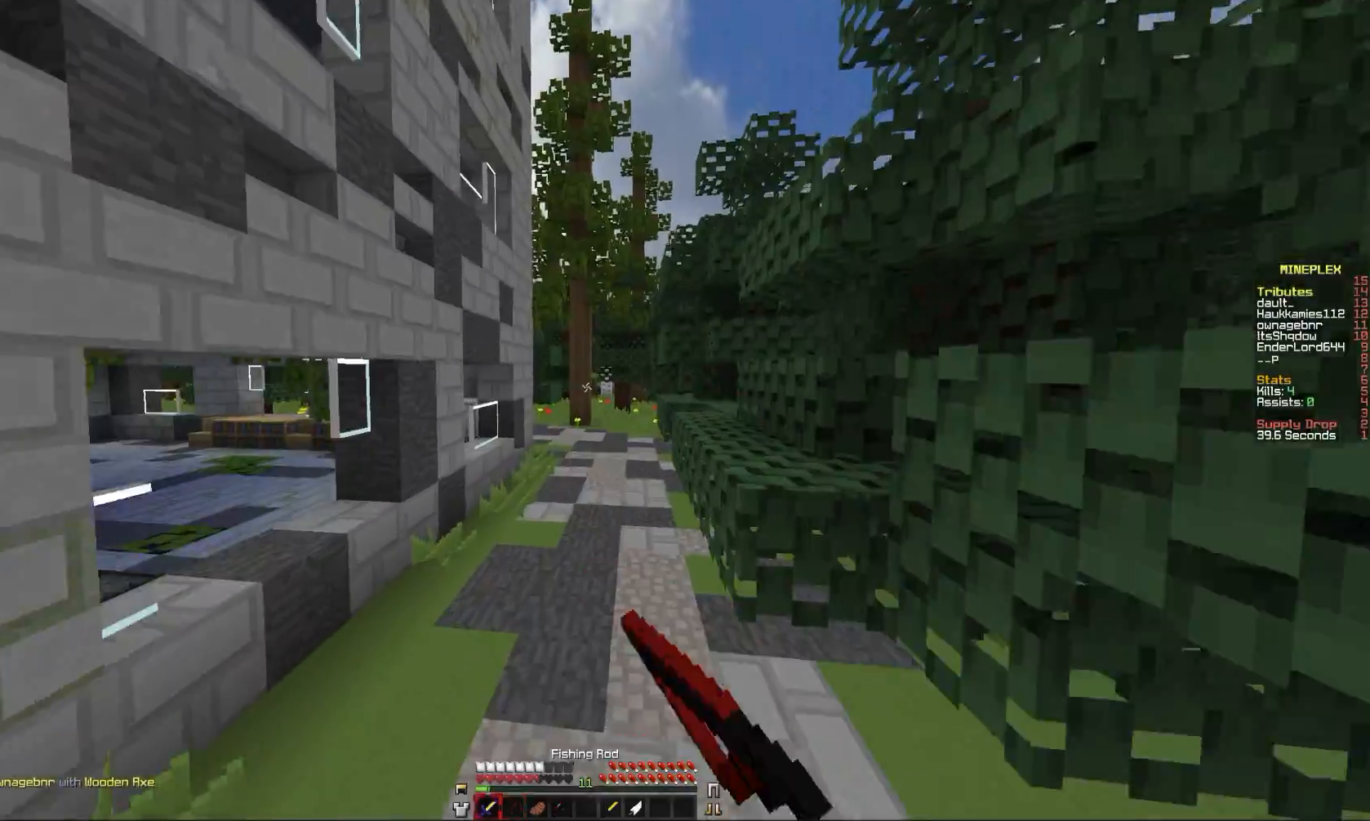
{"keys": ["comma"], "mouse": ["right"], "events": [[134, "mouse_right", "down"], [300, "mouse_right", "up"], [501, "mouse_right", "down"]]}